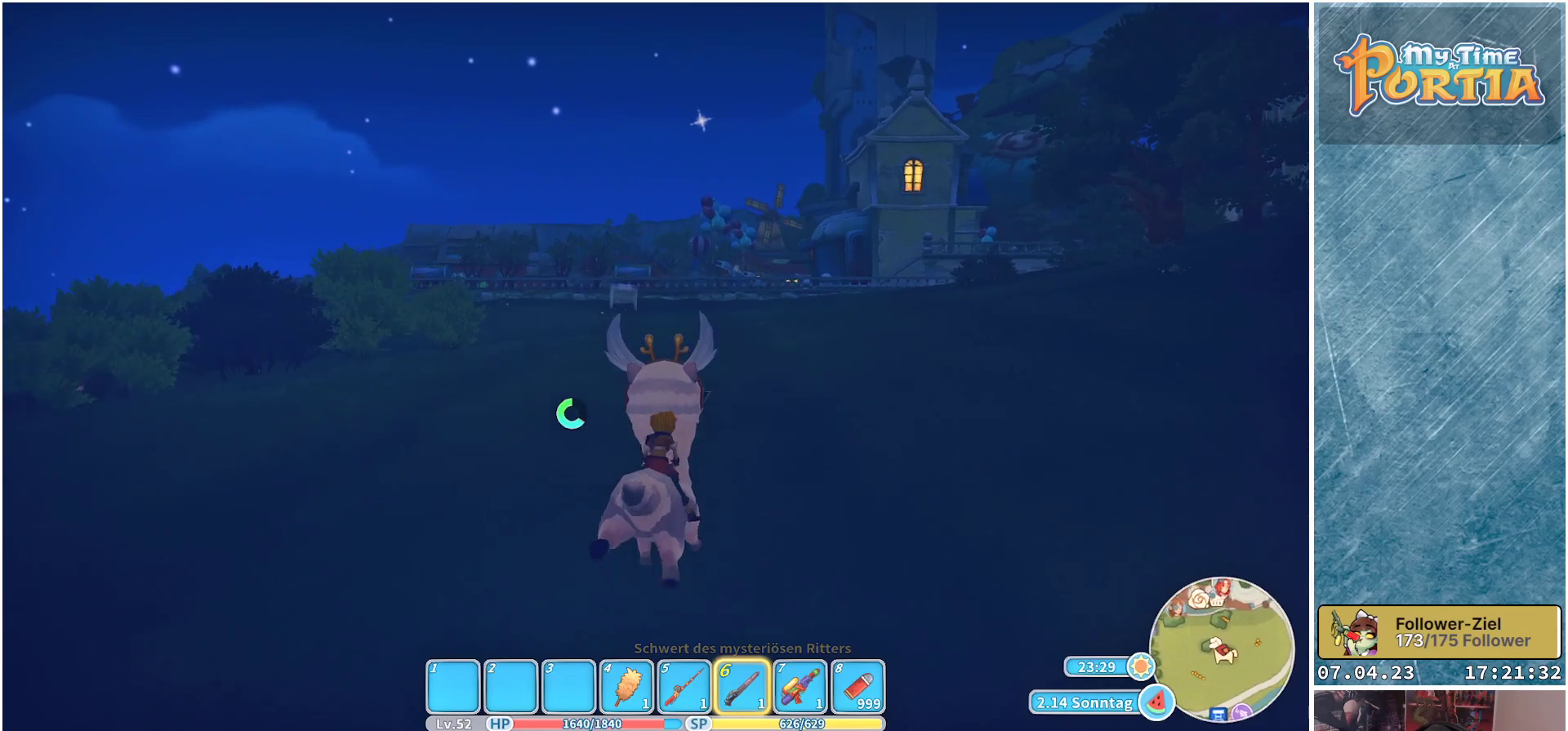
Gameplay with a controller (Xbox layout); each line is a JSON object with the inputs held at the frame after it. "events" lists button and stick changes between this image and that frame as [ms after this image, input, new state], when the widget could be followed in between. Not read: R3.
{"buttons": ["R1"], "left_stick": "up", "right_stick": "center", "events": []}
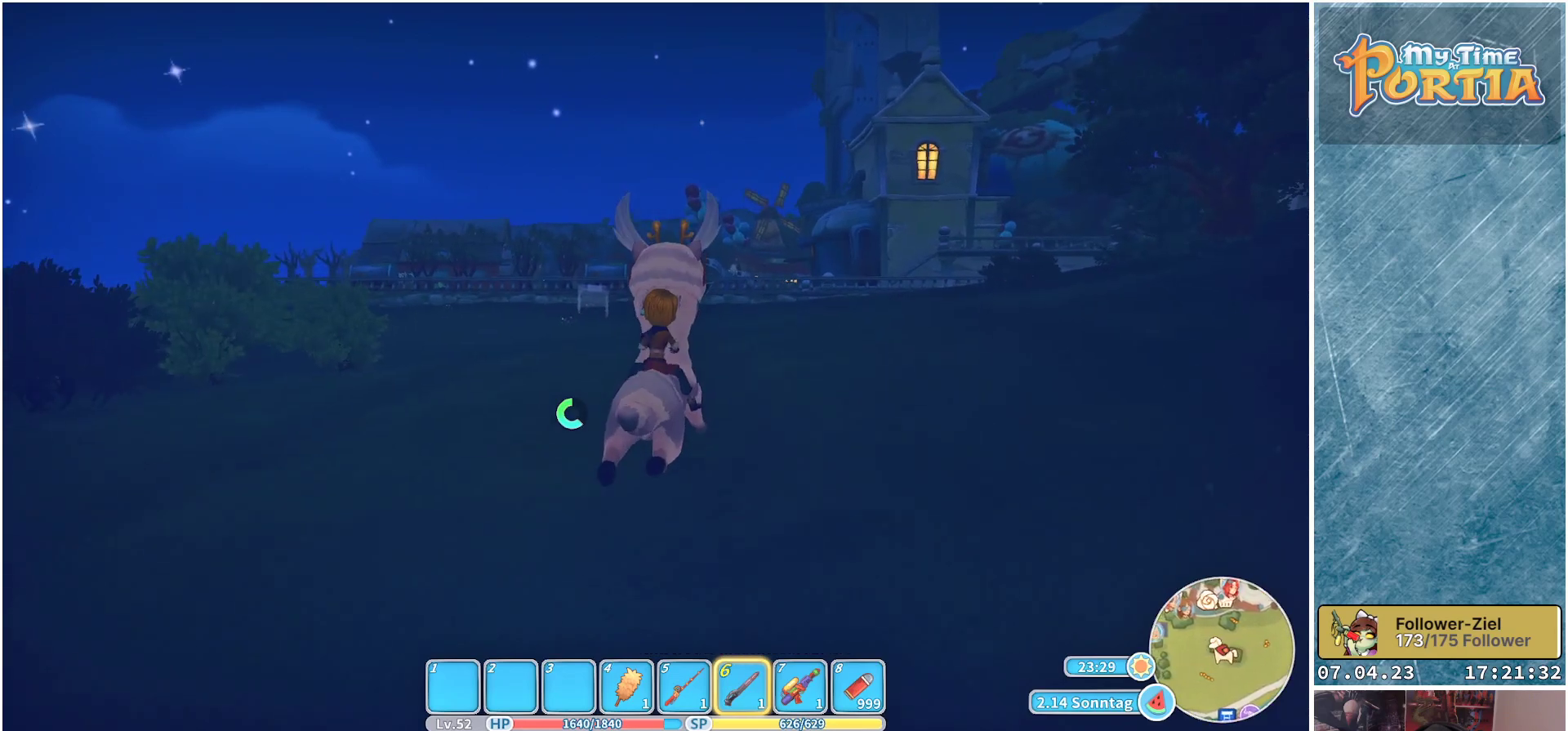
{"buttons": ["R1"], "left_stick": "up", "right_stick": "center", "events": []}
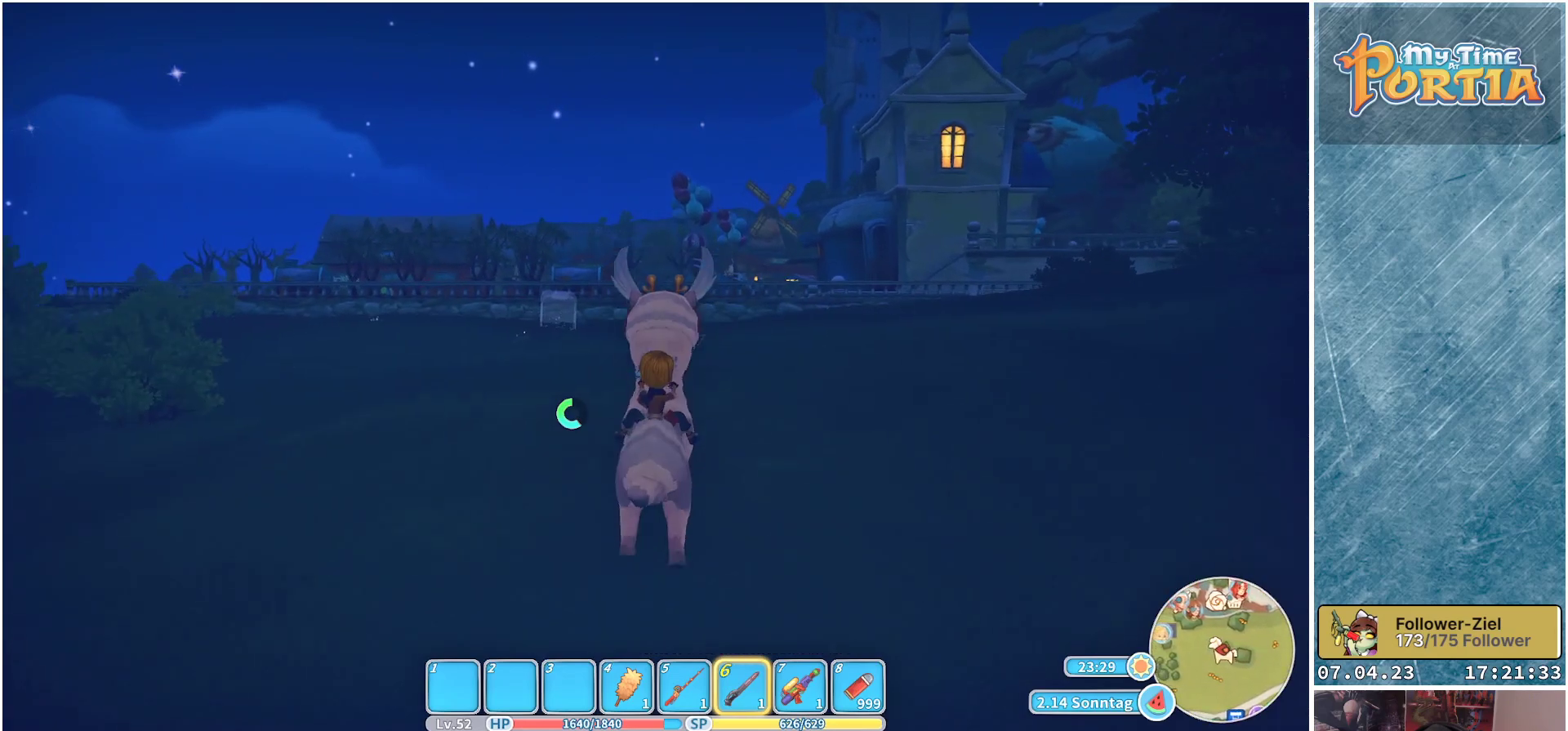
{"buttons": ["R1"], "left_stick": "up", "right_stick": "center", "events": []}
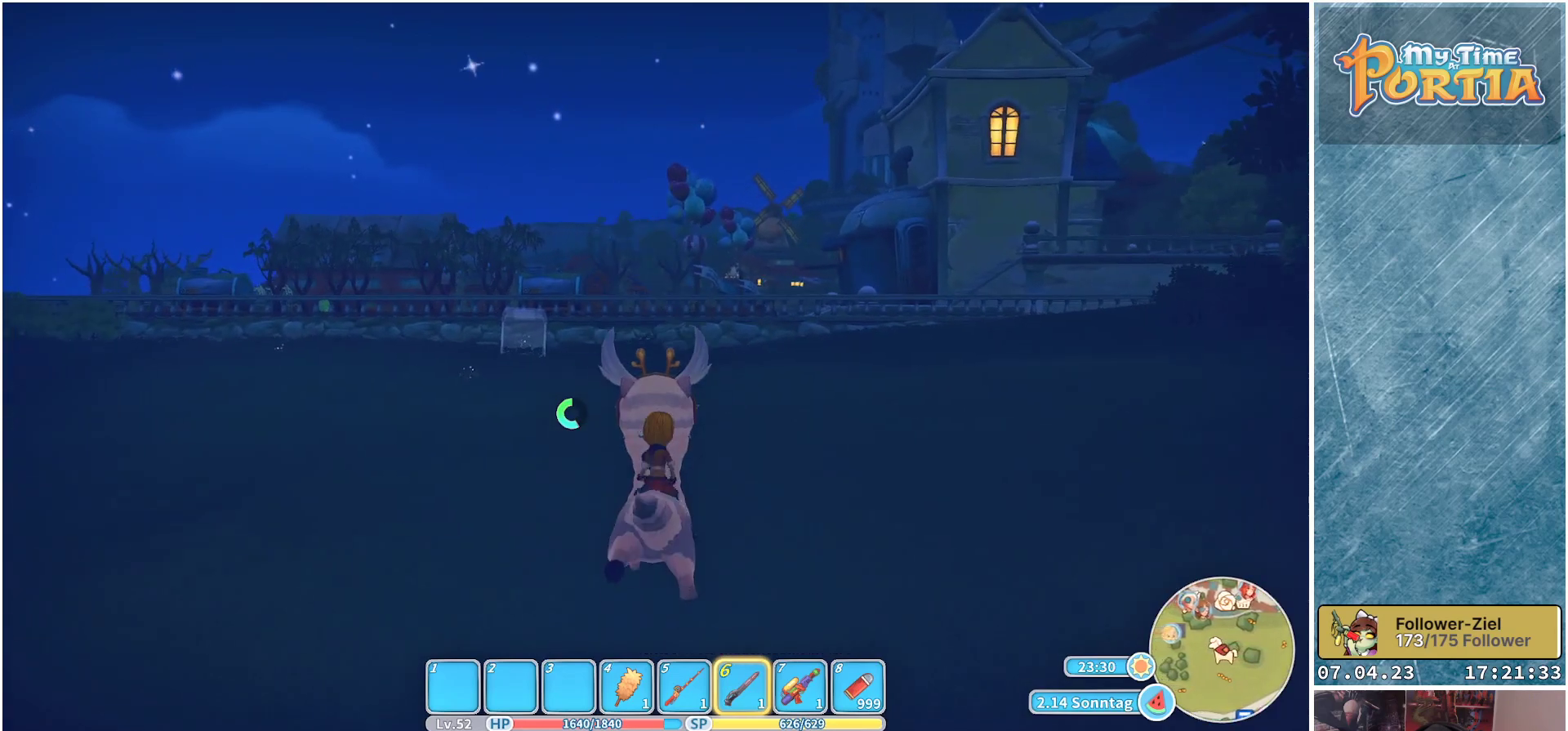
{"buttons": ["R1"], "left_stick": "up", "right_stick": "center", "events": []}
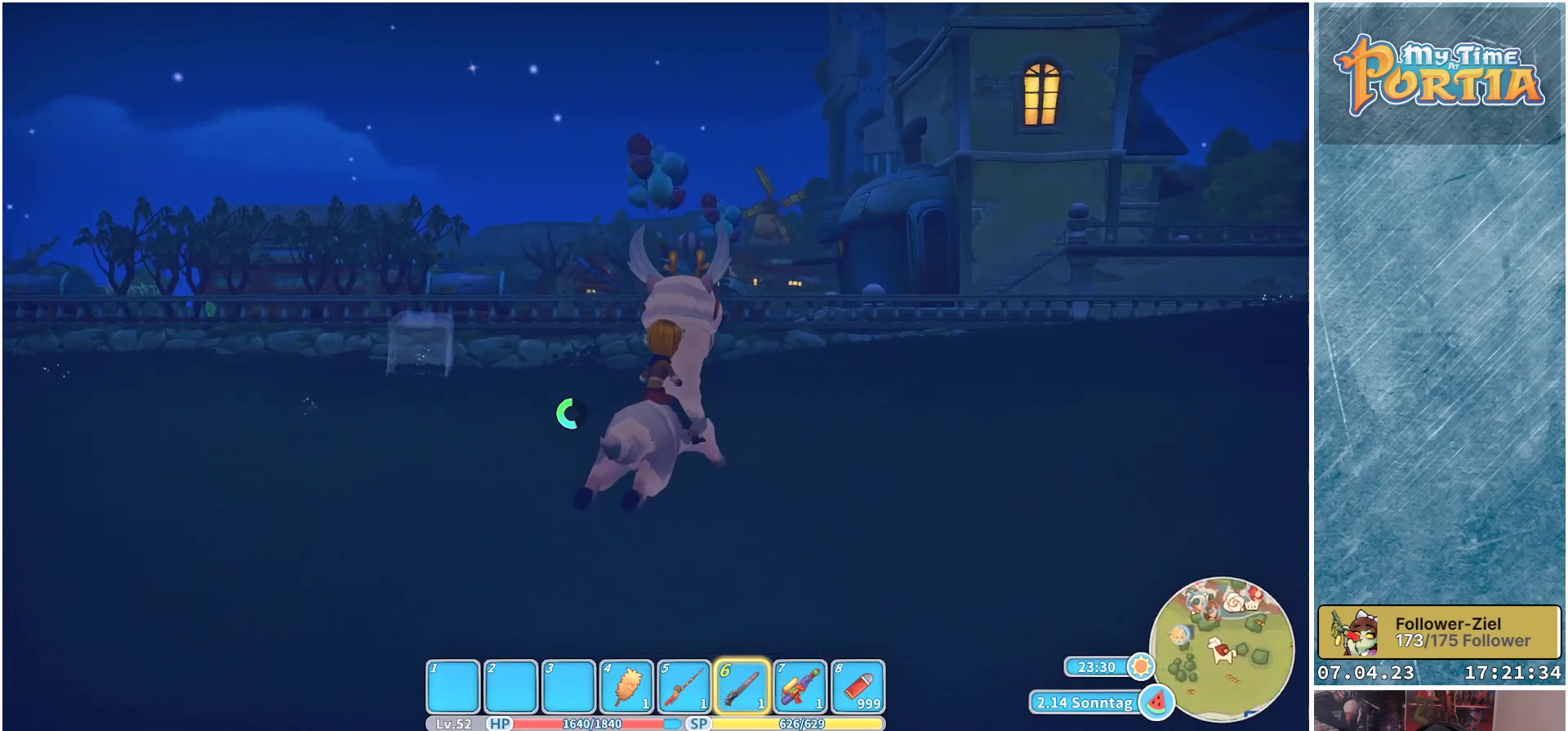
{"buttons": ["R1"], "left_stick": "up-right", "right_stick": "center", "events": [[133, "left_stick", "up-right"]]}
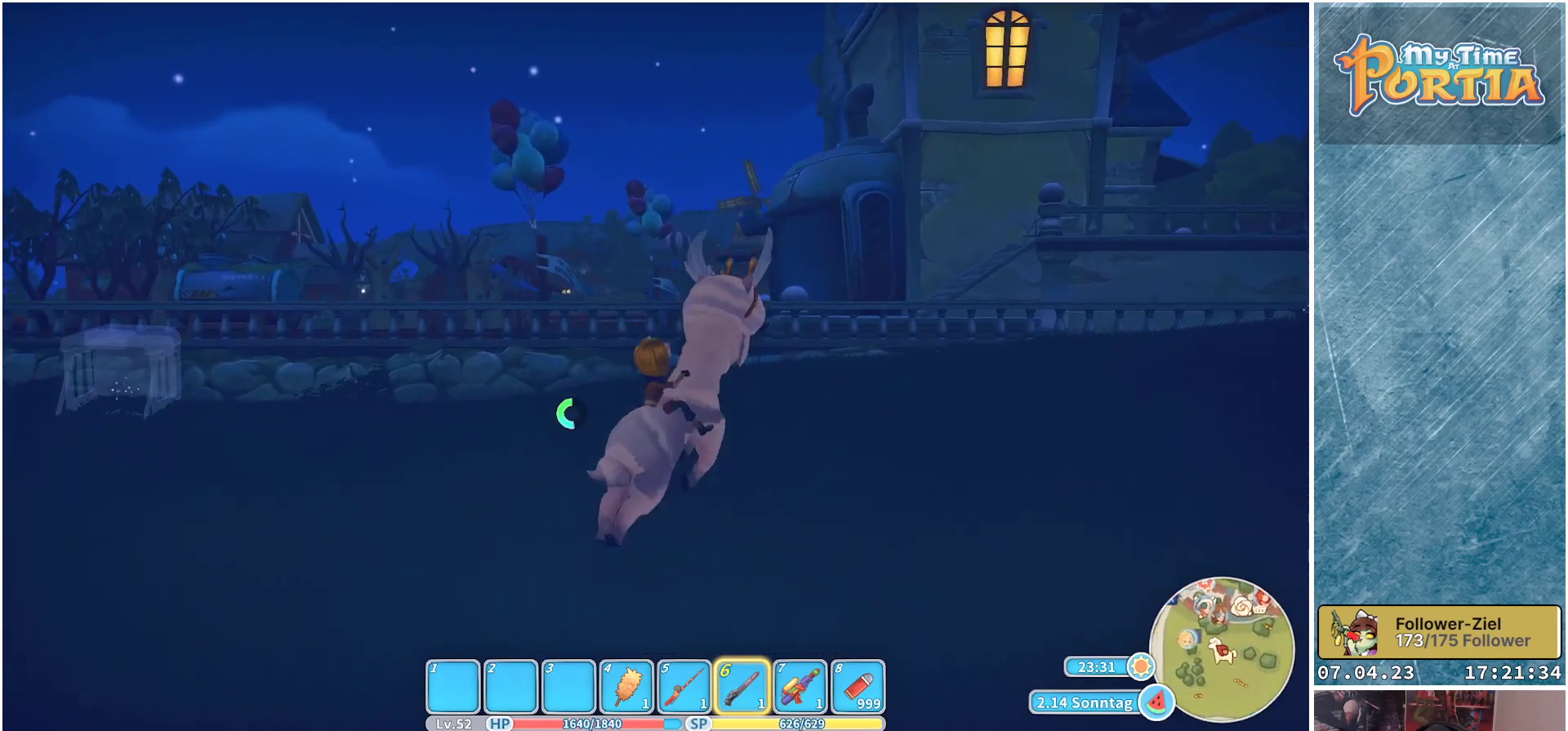
{"buttons": ["R1"], "left_stick": "up-right", "right_stick": "center", "events": [[200, "right_stick", "down-left"], [417, "right_stick", "center"]]}
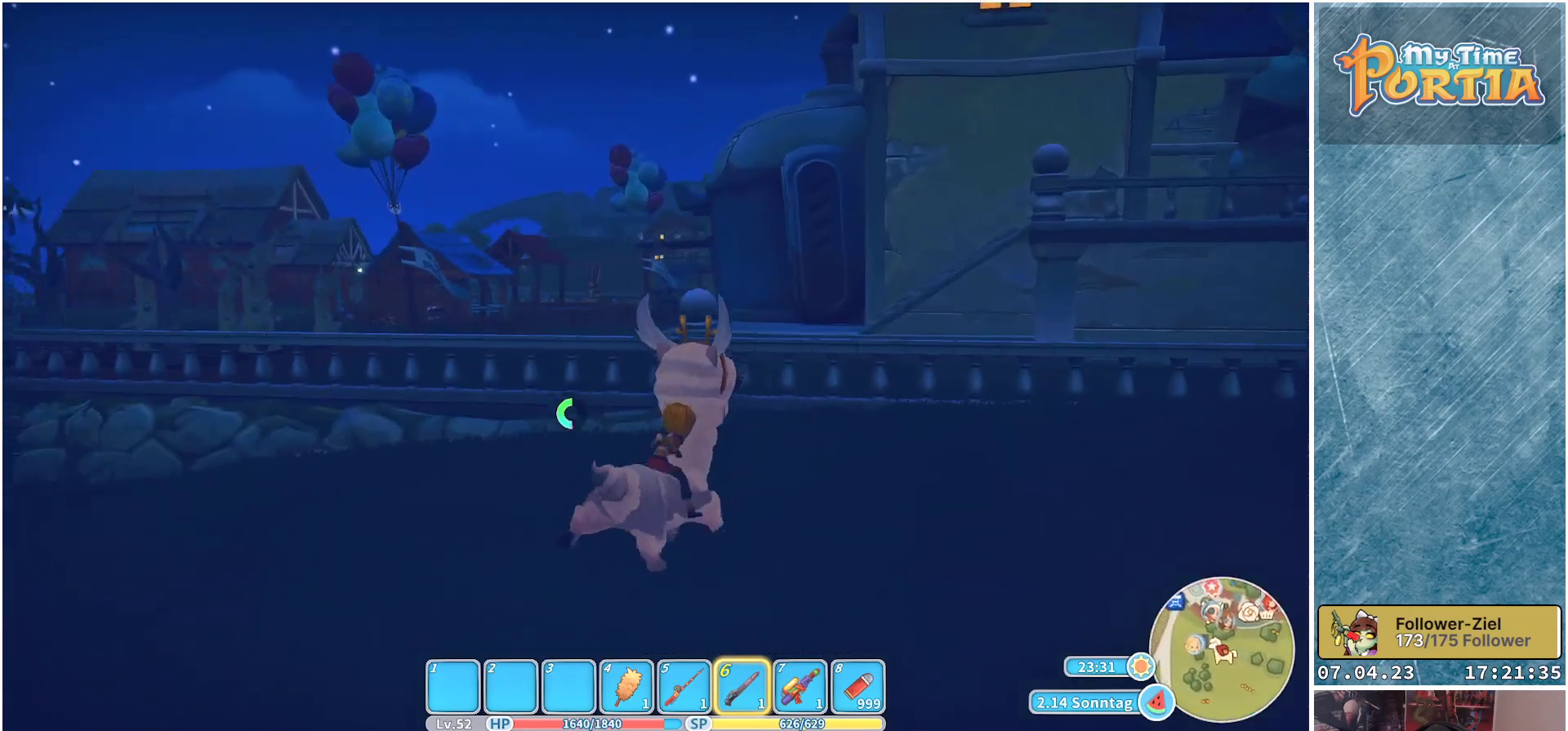
{"buttons": [], "left_stick": "up", "right_stick": "center", "events": [[17, "left_stick", "up"], [167, "B", "down"], [217, "B", "up"], [467, "R1", "up"]]}
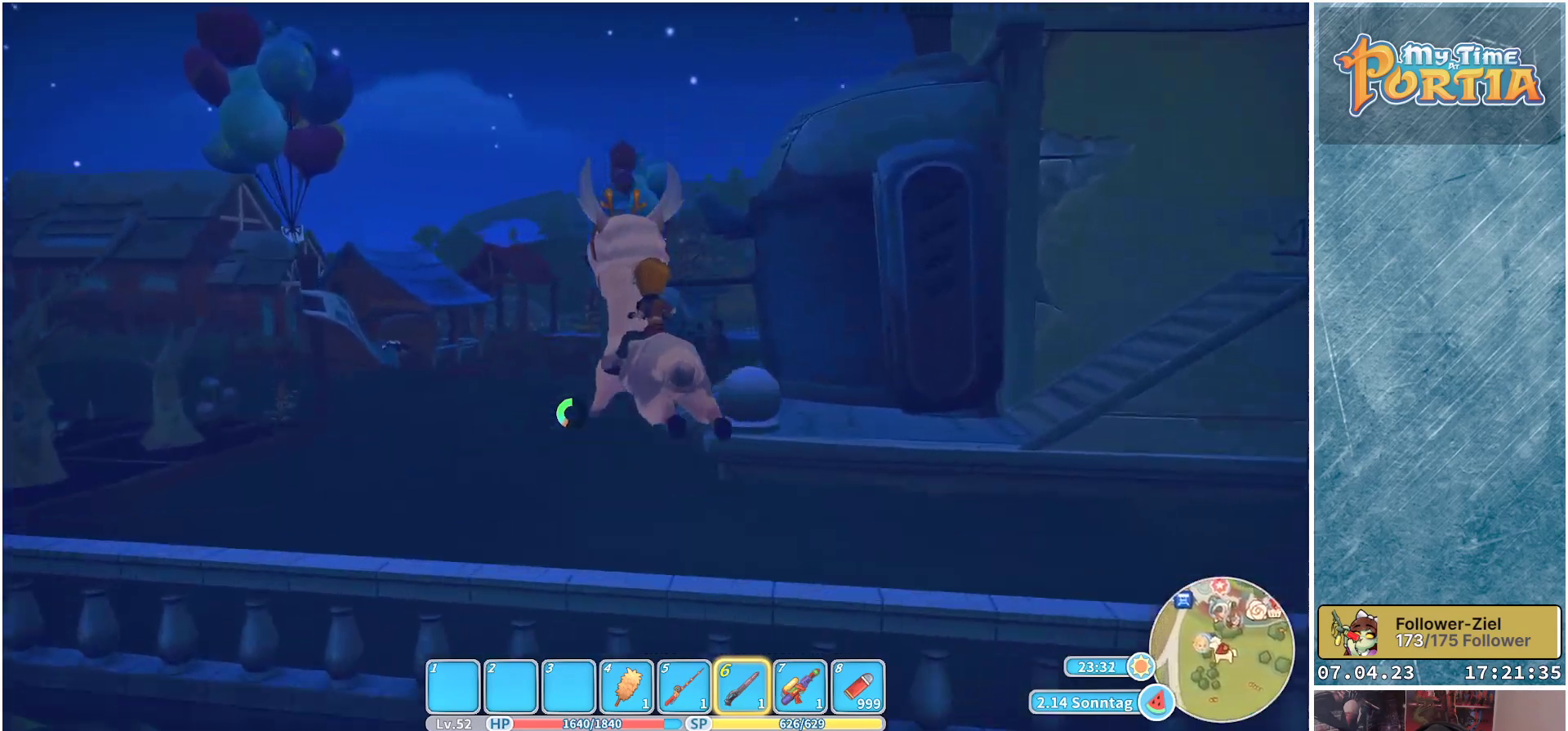
{"buttons": [], "left_stick": "center", "right_stick": "center", "events": [[67, "left_stick", "center"], [150, "right_stick", "down-left"], [367, "right_stick", "center"]]}
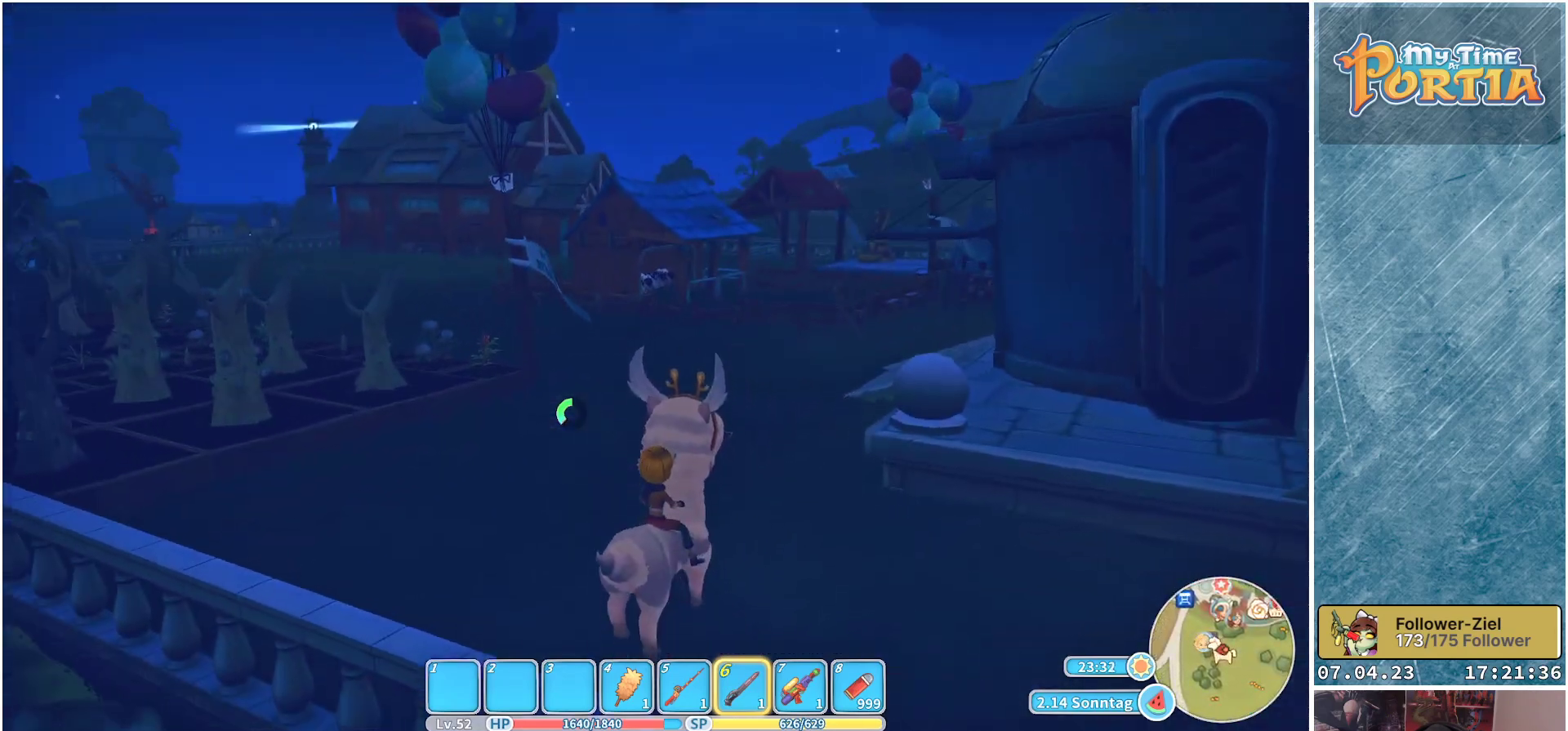
{"buttons": [], "left_stick": "center", "right_stick": "center", "events": []}
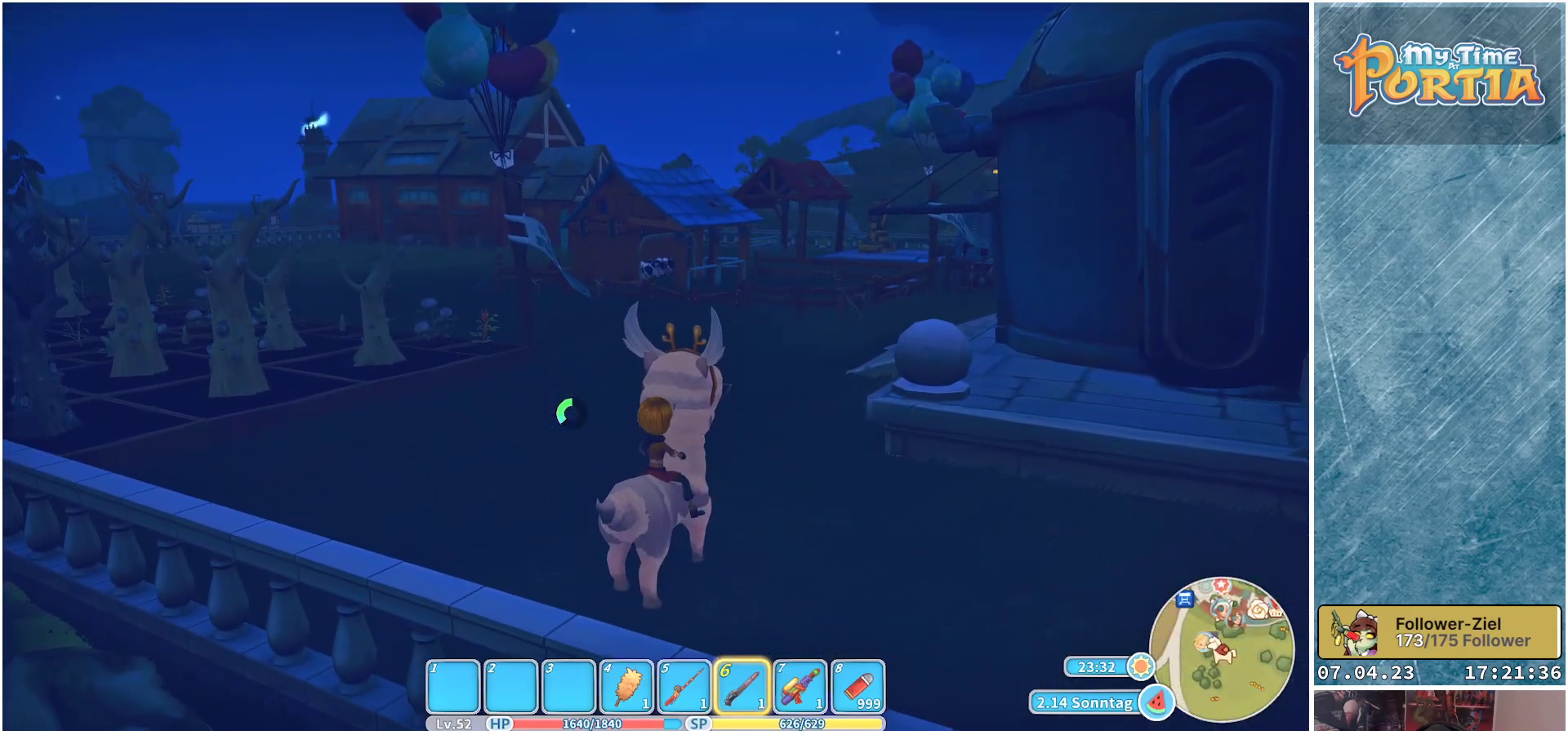
{"buttons": [], "left_stick": "center", "right_stick": "center", "events": []}
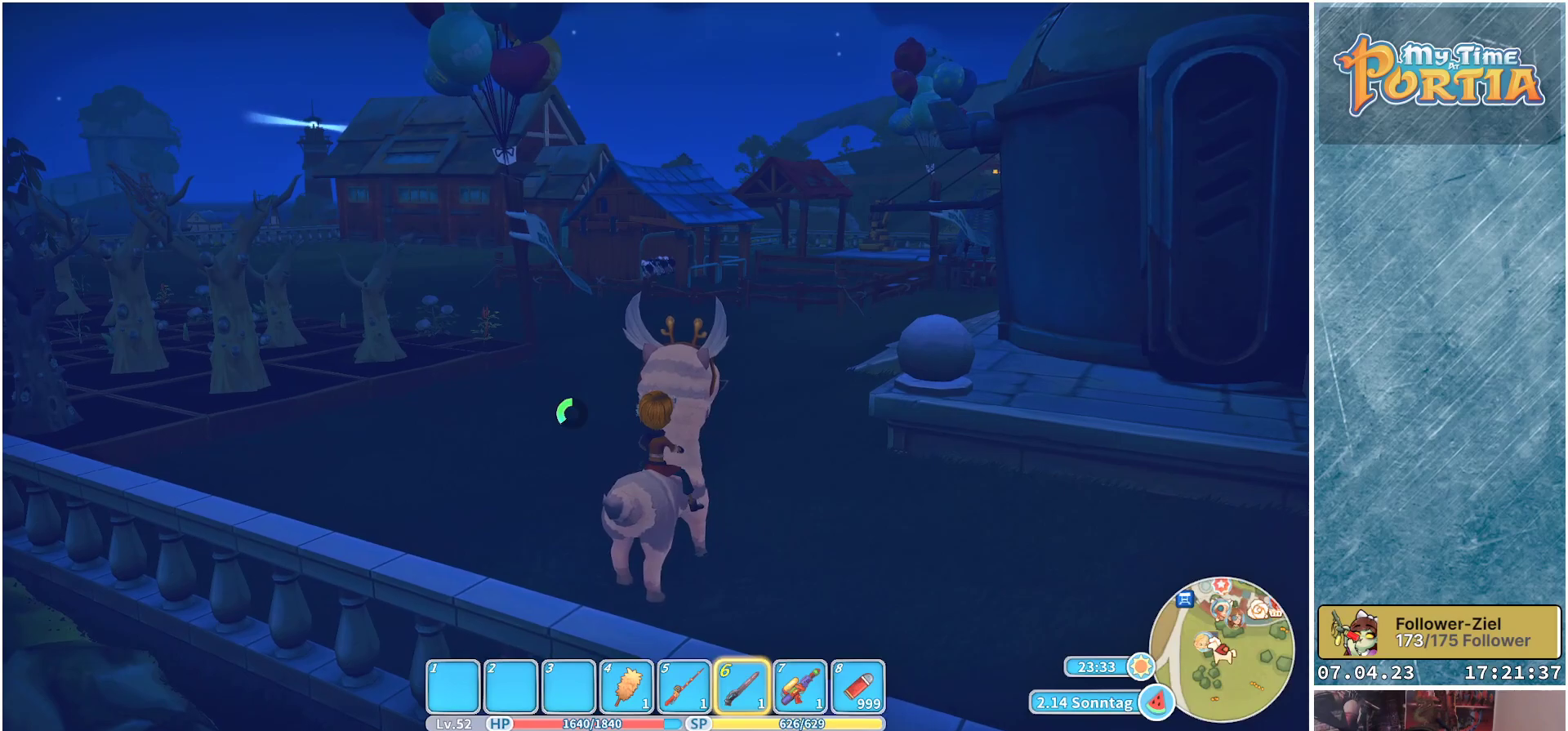
{"buttons": [], "left_stick": "center", "right_stick": "center", "events": []}
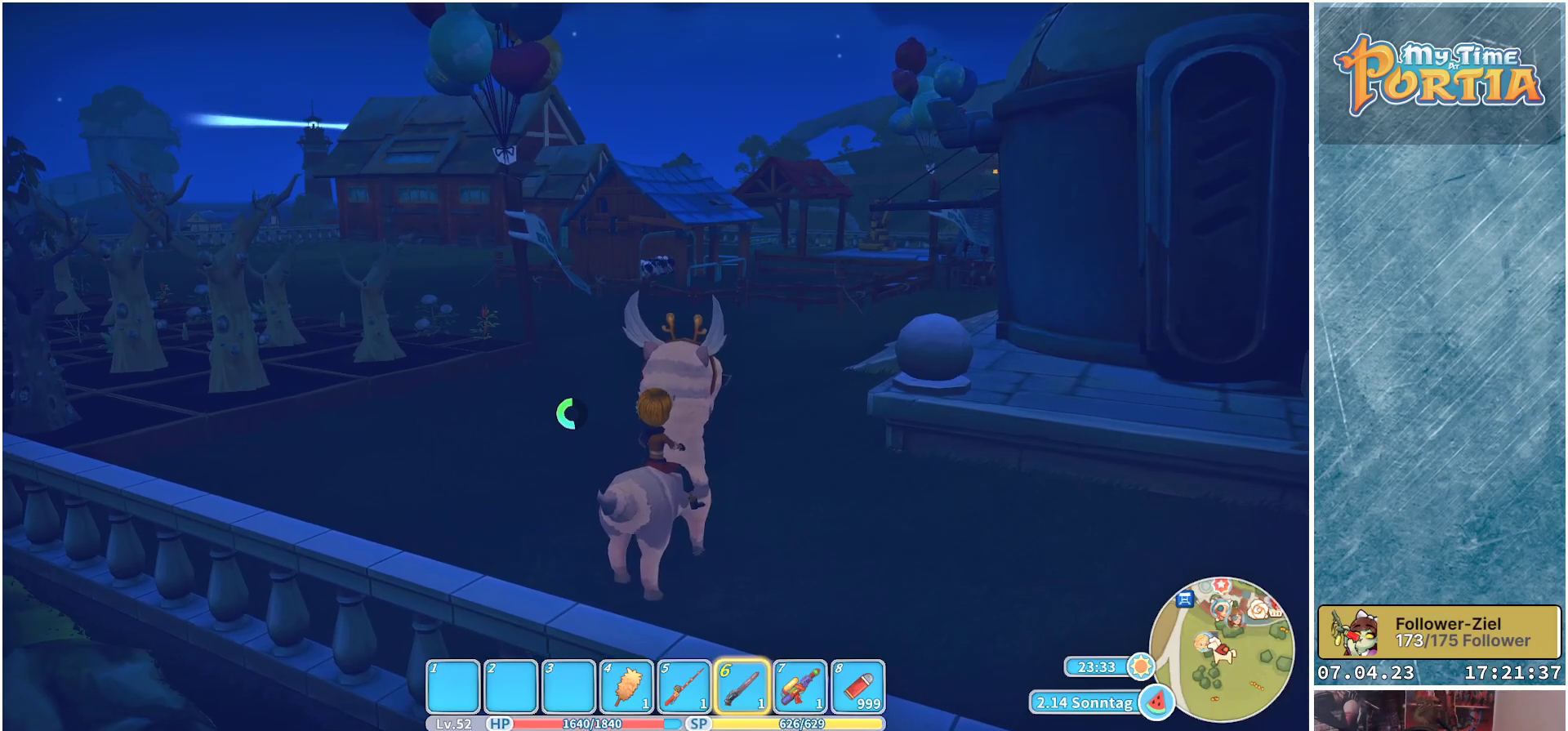
{"buttons": [], "left_stick": "center", "right_stick": "center", "events": []}
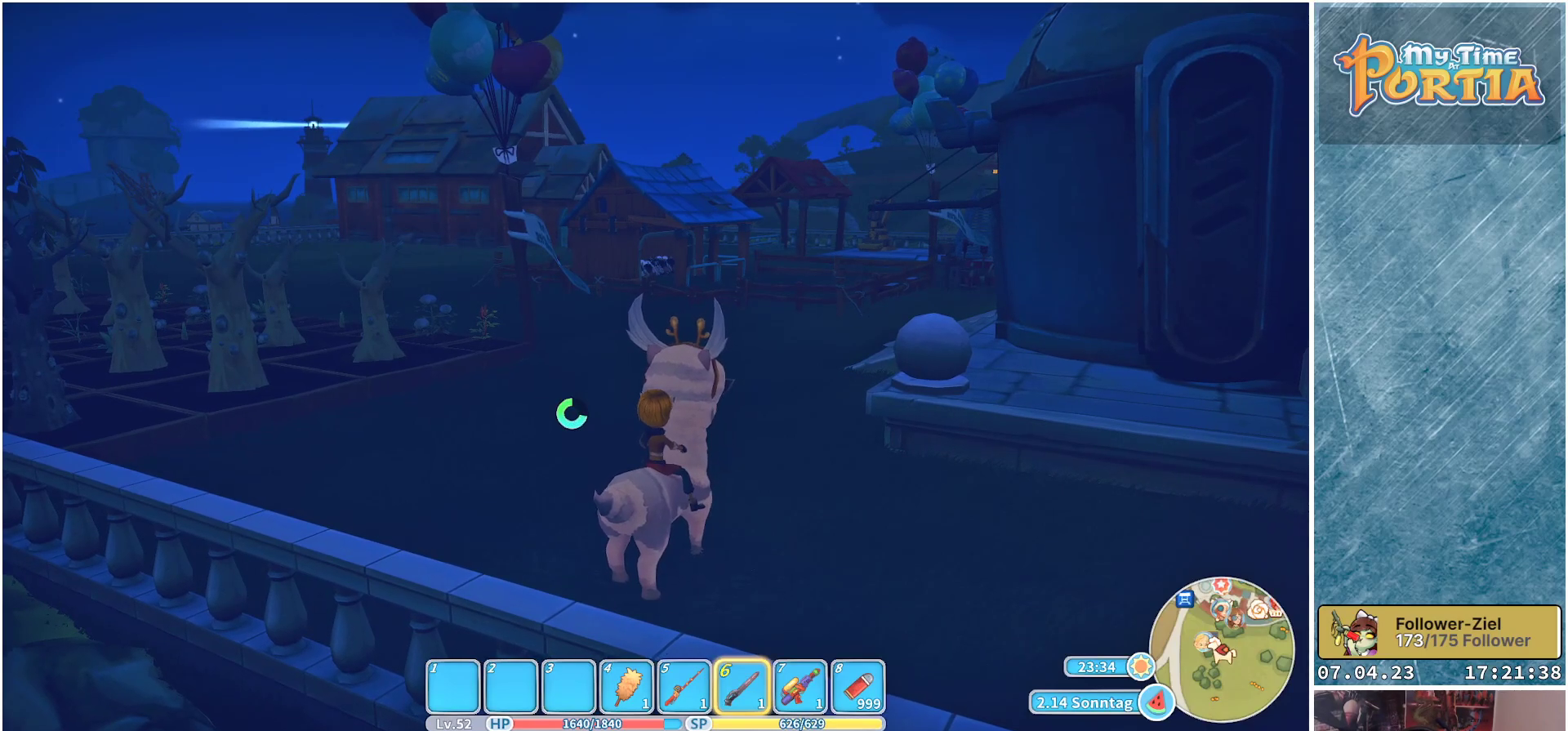
{"buttons": [], "left_stick": "center", "right_stick": "center", "events": []}
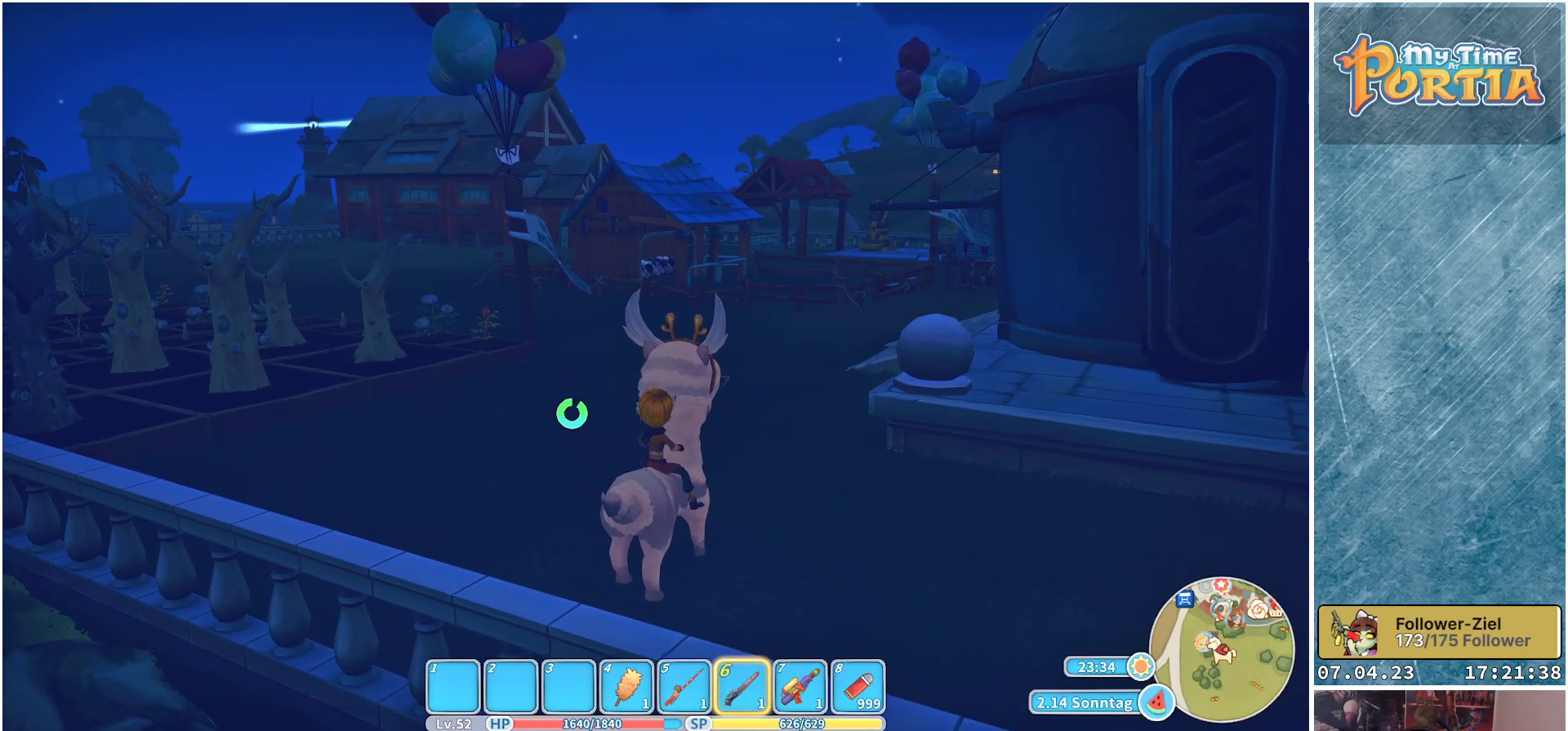
{"buttons": [], "left_stick": "center", "right_stick": "center", "events": [[183, "Y", "down"], [283, "Y", "up"]]}
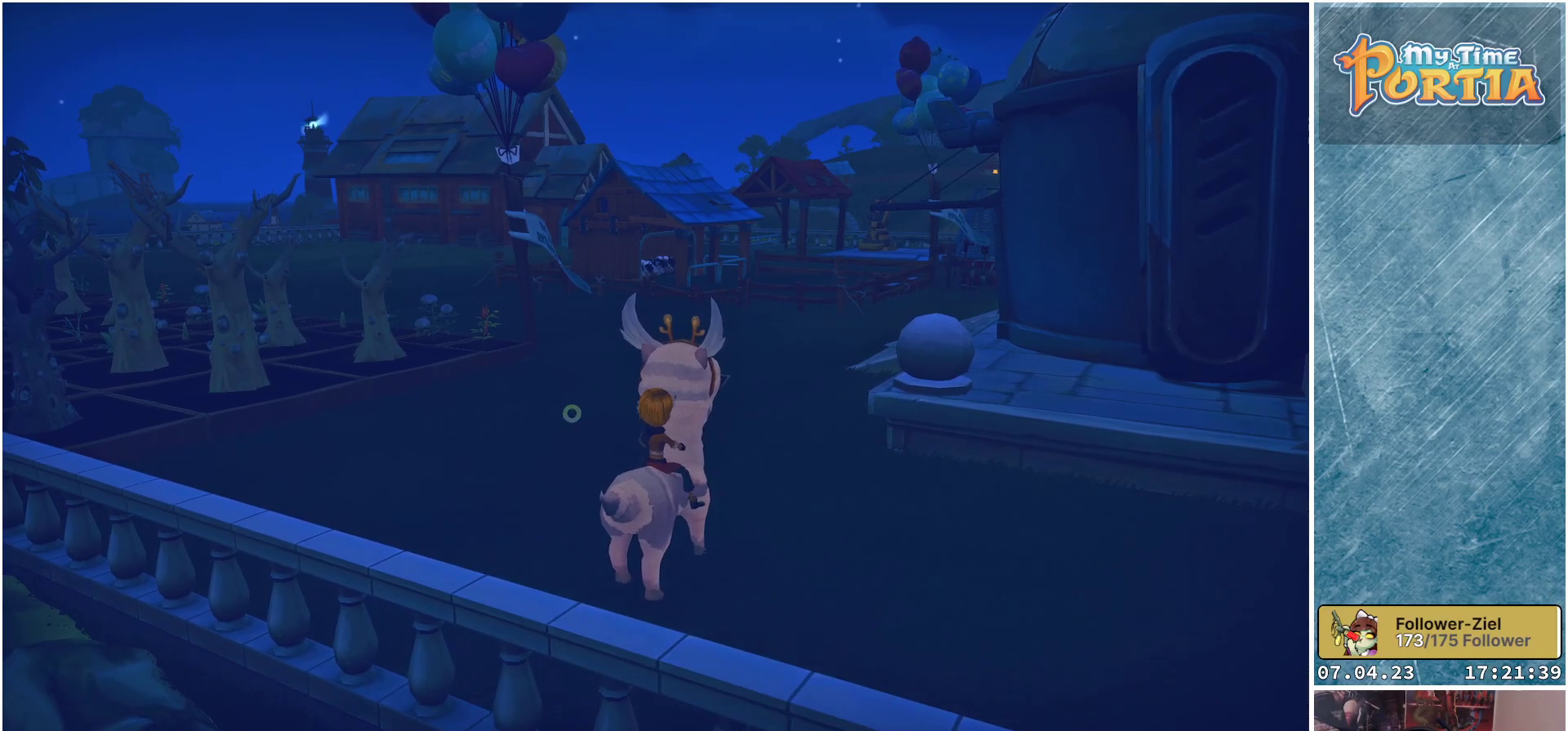
{"buttons": [], "left_stick": "center", "right_stick": "center", "events": []}
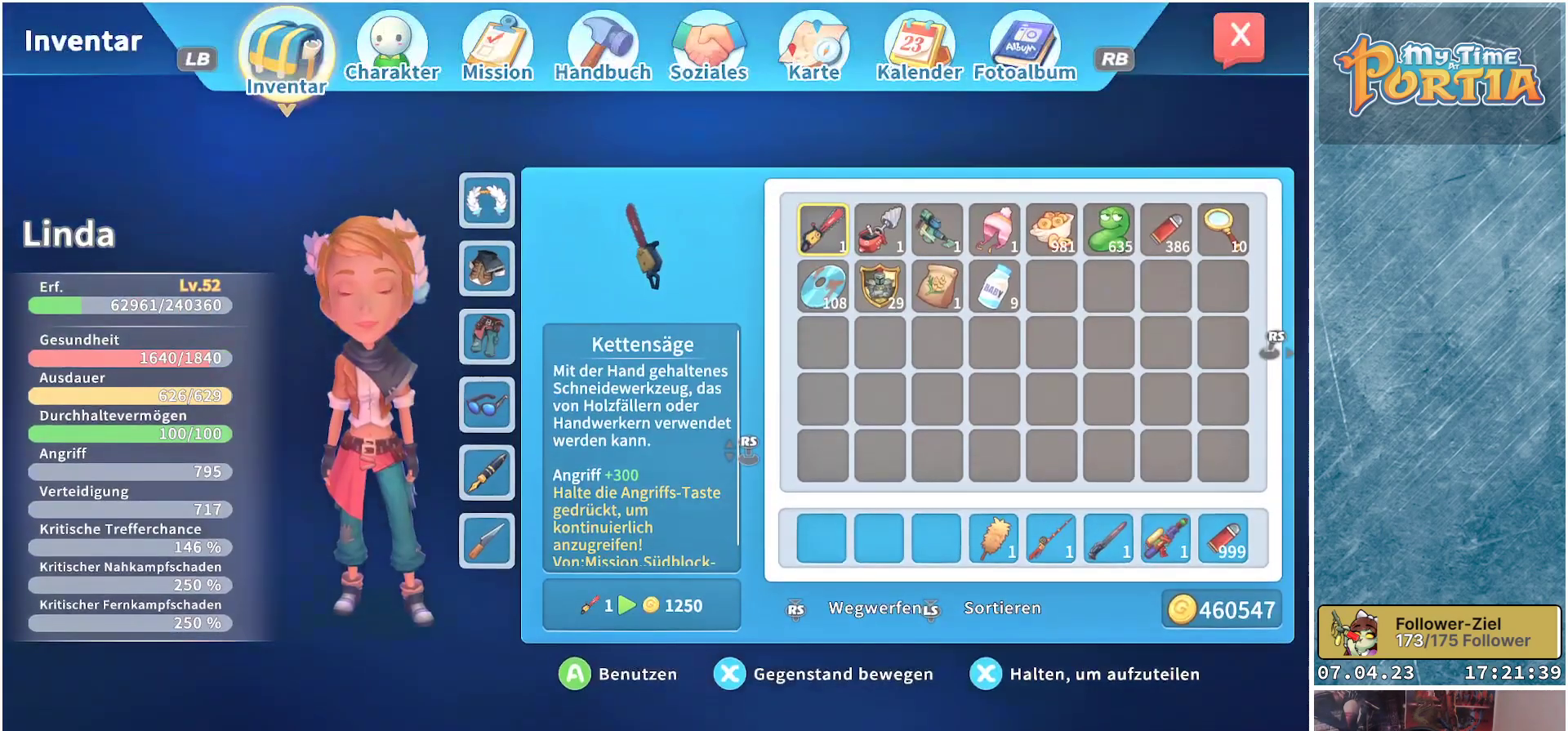
{"buttons": [], "left_stick": "center", "right_stick": "center", "events": []}
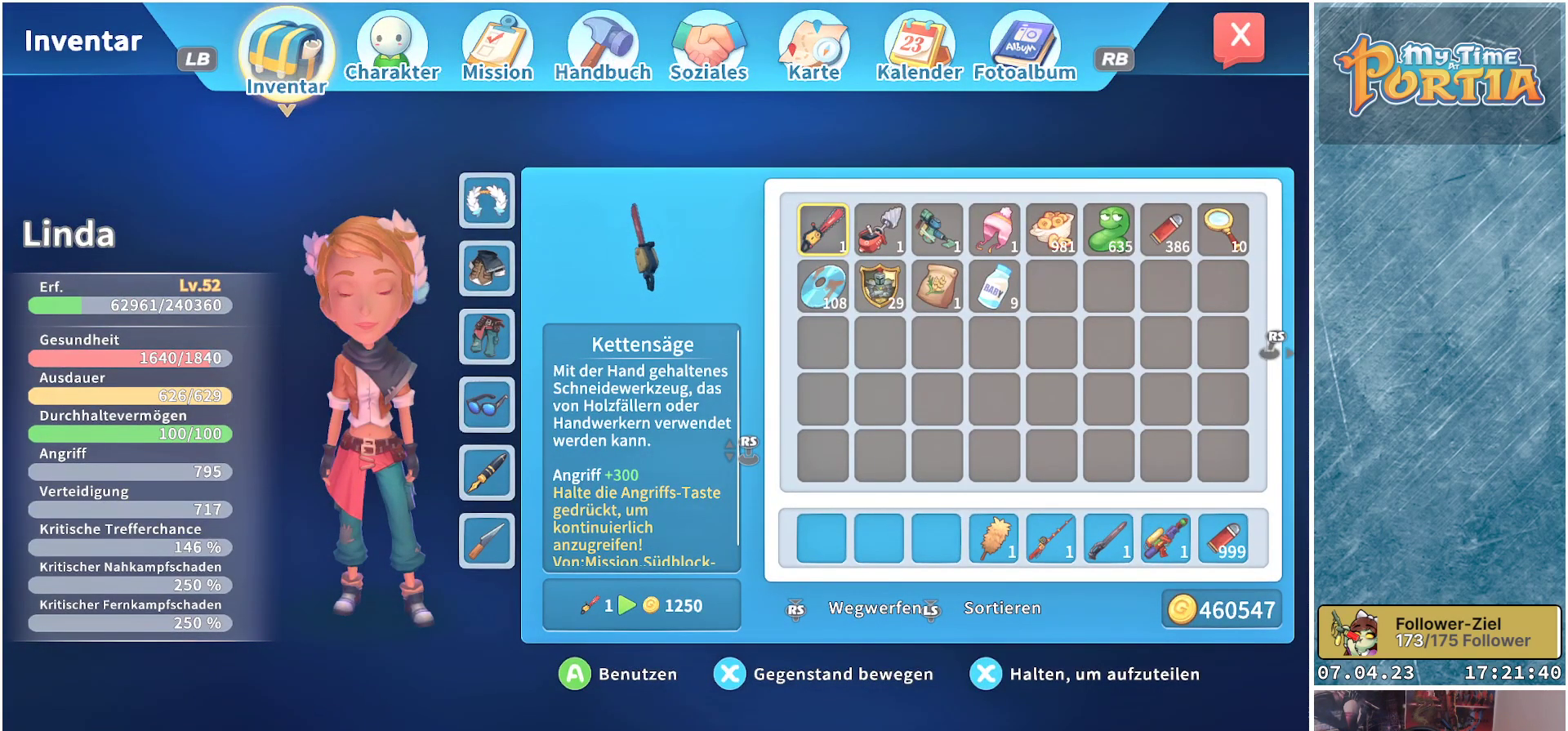
{"buttons": [], "left_stick": "center", "right_stick": "center", "events": []}
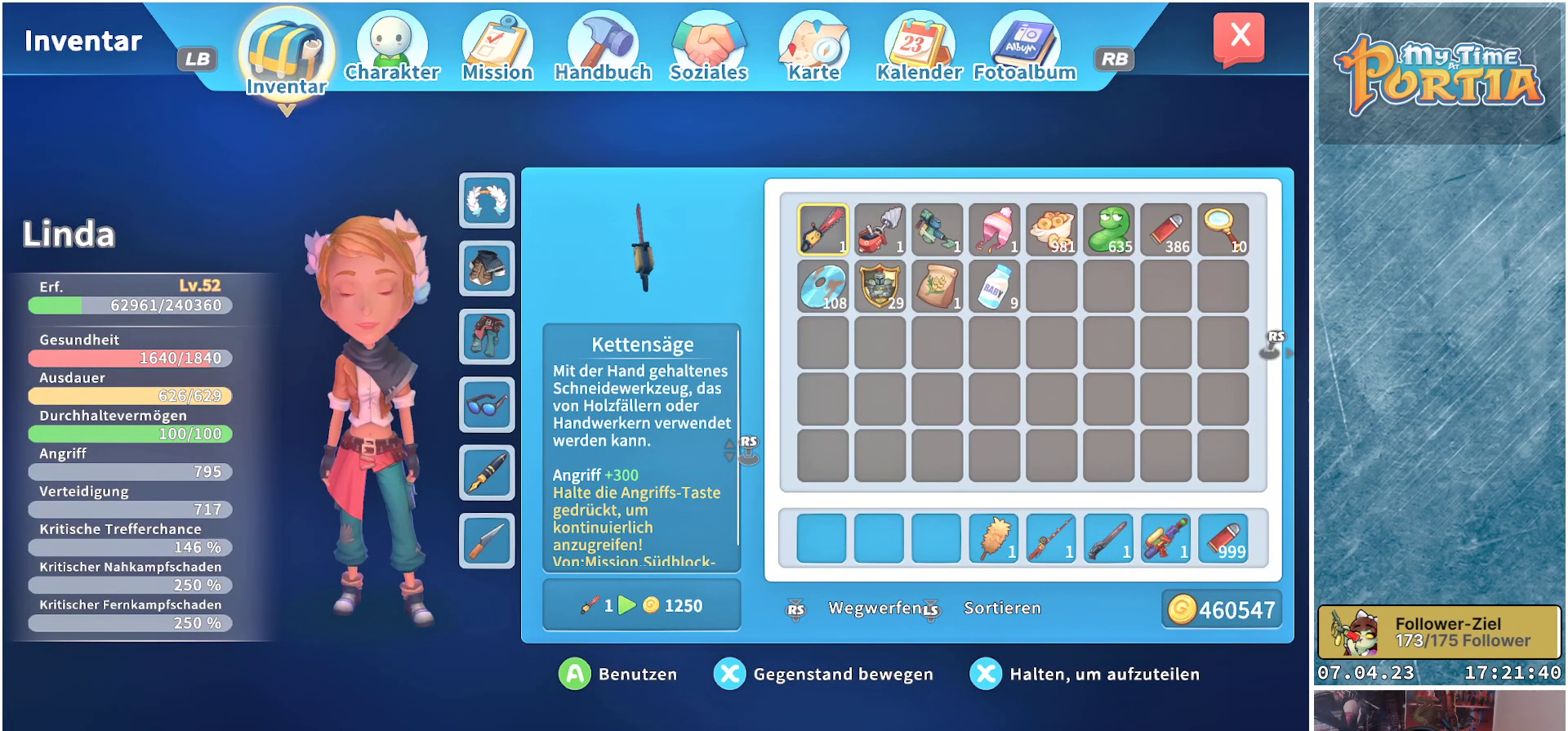
{"buttons": [], "left_stick": "center", "right_stick": "center", "events": []}
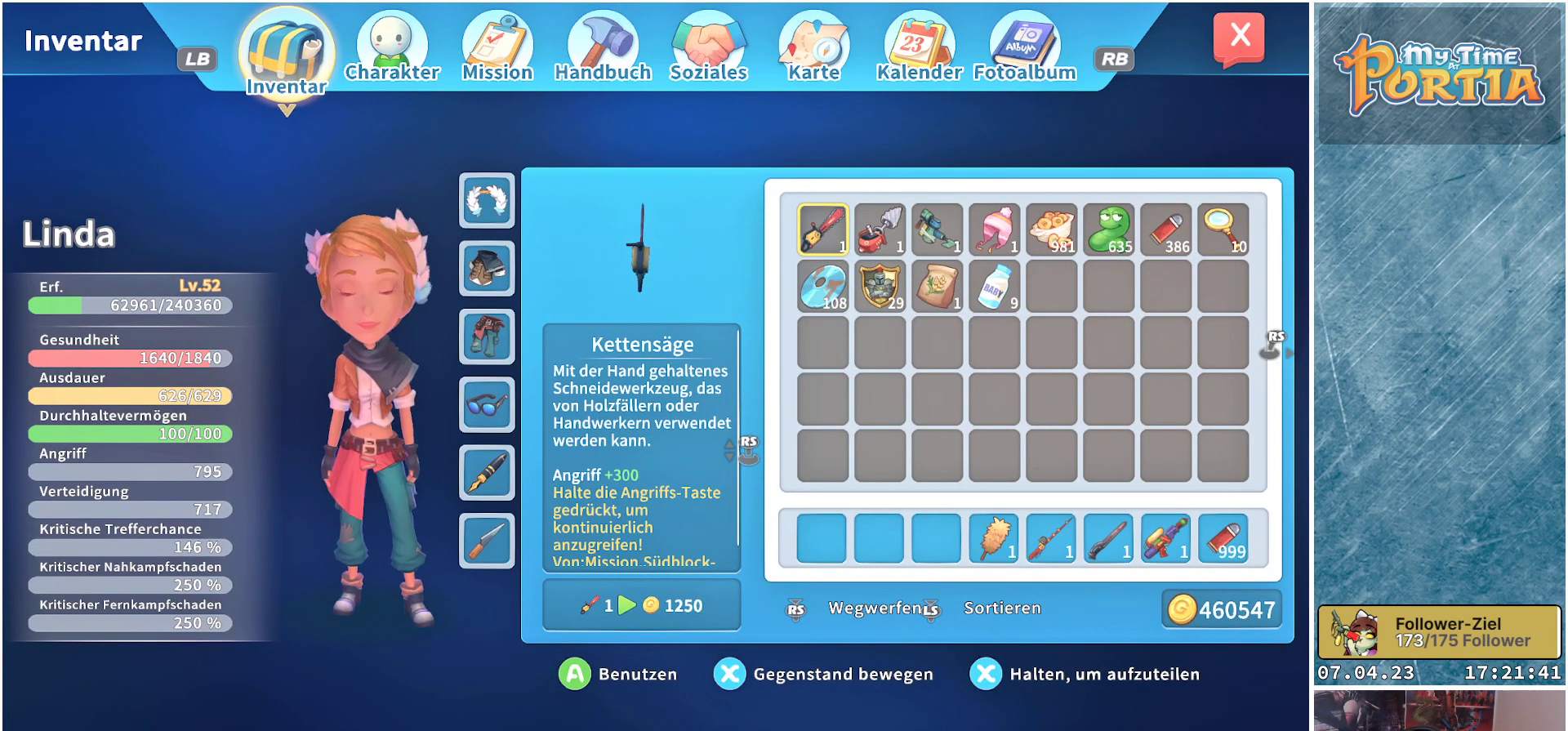
{"buttons": [], "left_stick": "center", "right_stick": "center", "events": []}
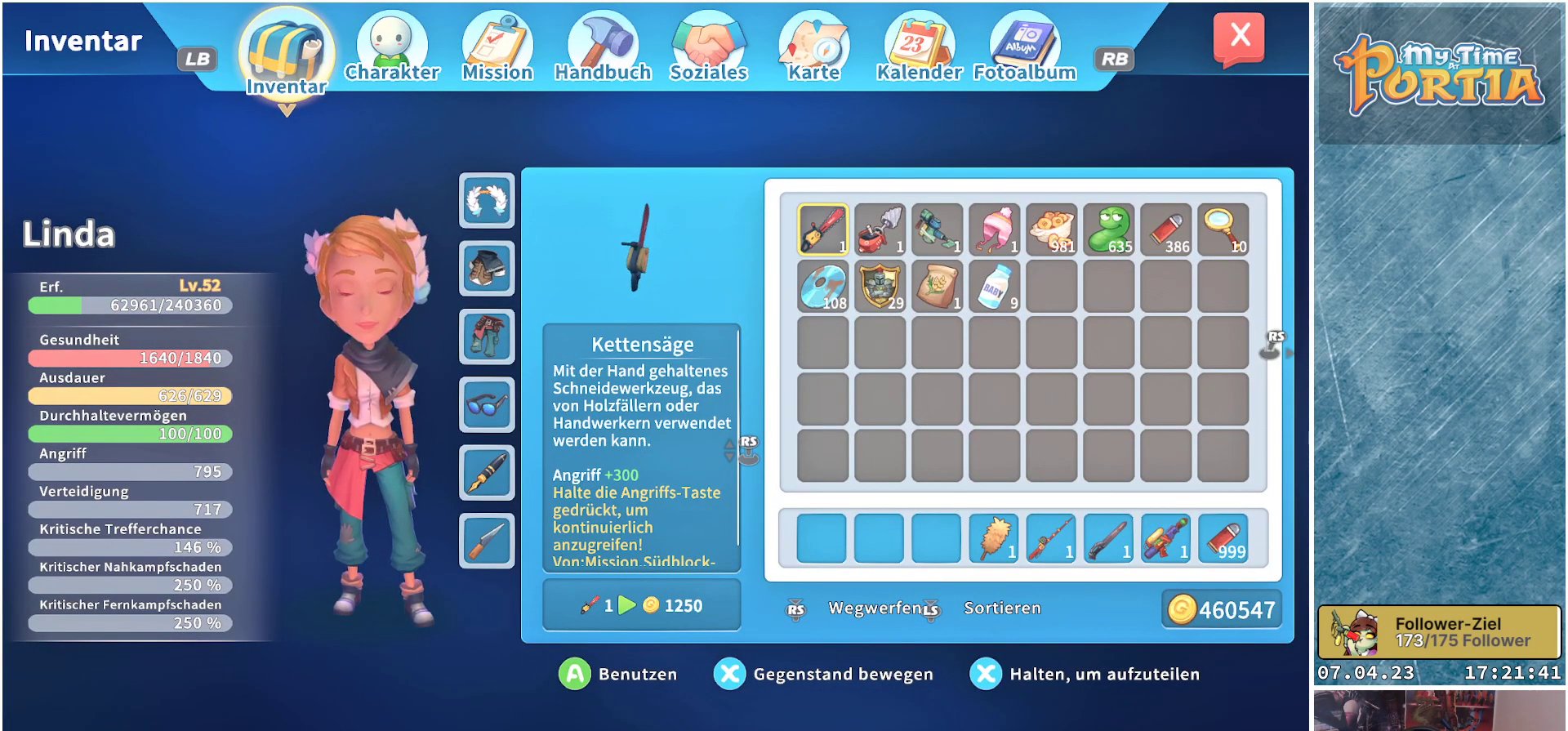
{"buttons": ["B"], "left_stick": "center", "right_stick": "center", "events": [[500, "B", "down"]]}
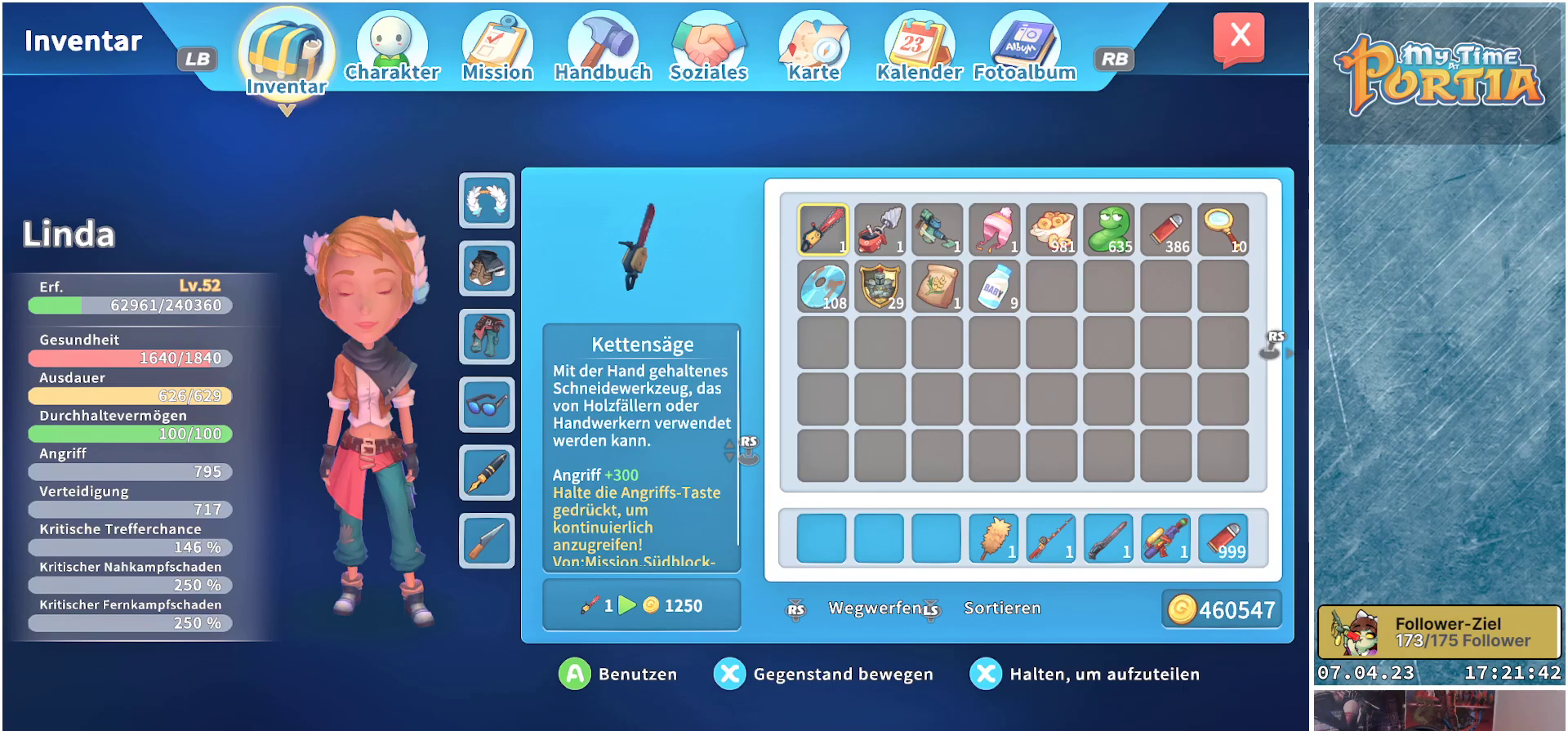
{"buttons": [], "left_stick": "center", "right_stick": "center", "events": [[67, "B", "up"]]}
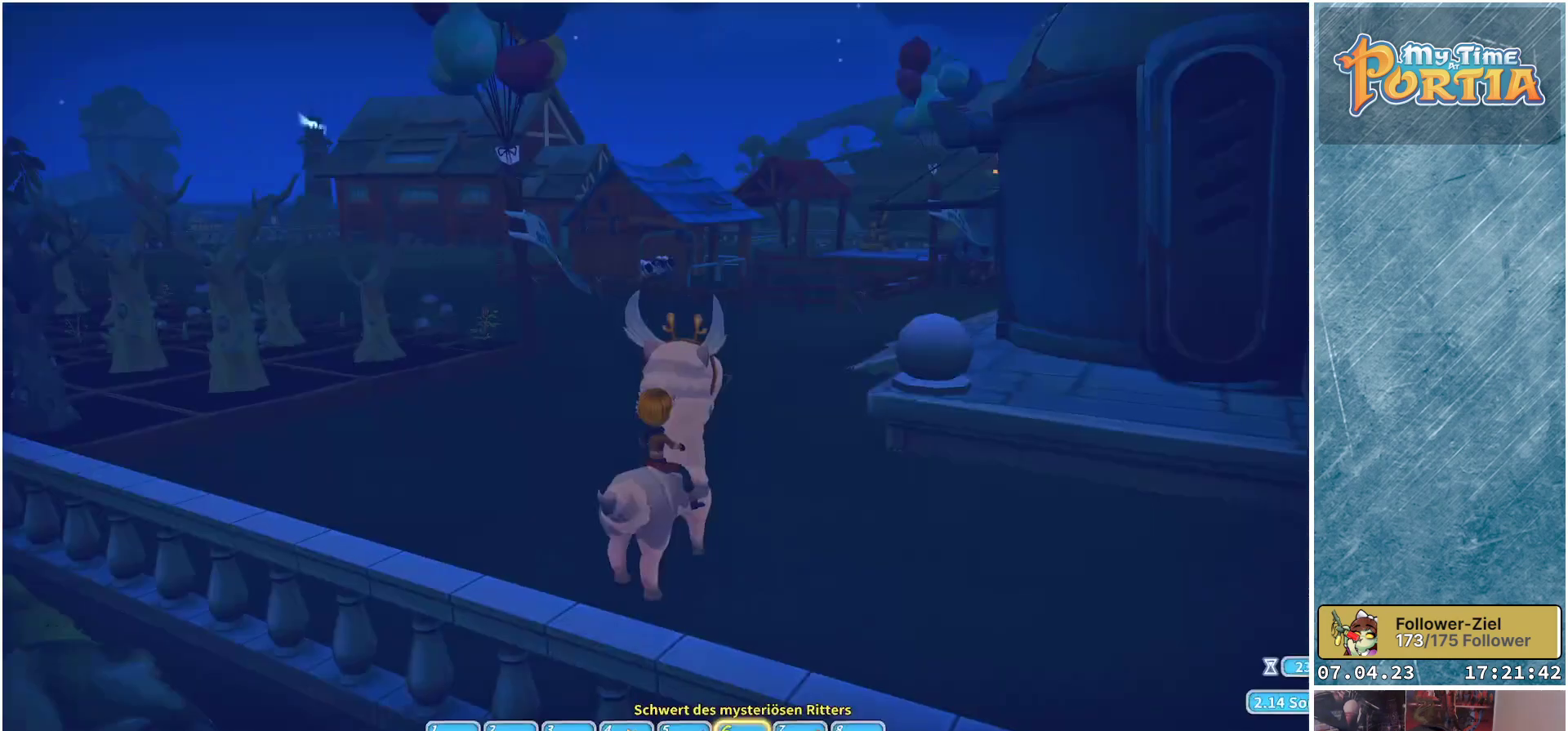
{"buttons": ["R1"], "left_stick": "up", "right_stick": "center", "events": [[283, "left_stick", "up-left"], [350, "R1", "down"], [400, "left_stick", "up"]]}
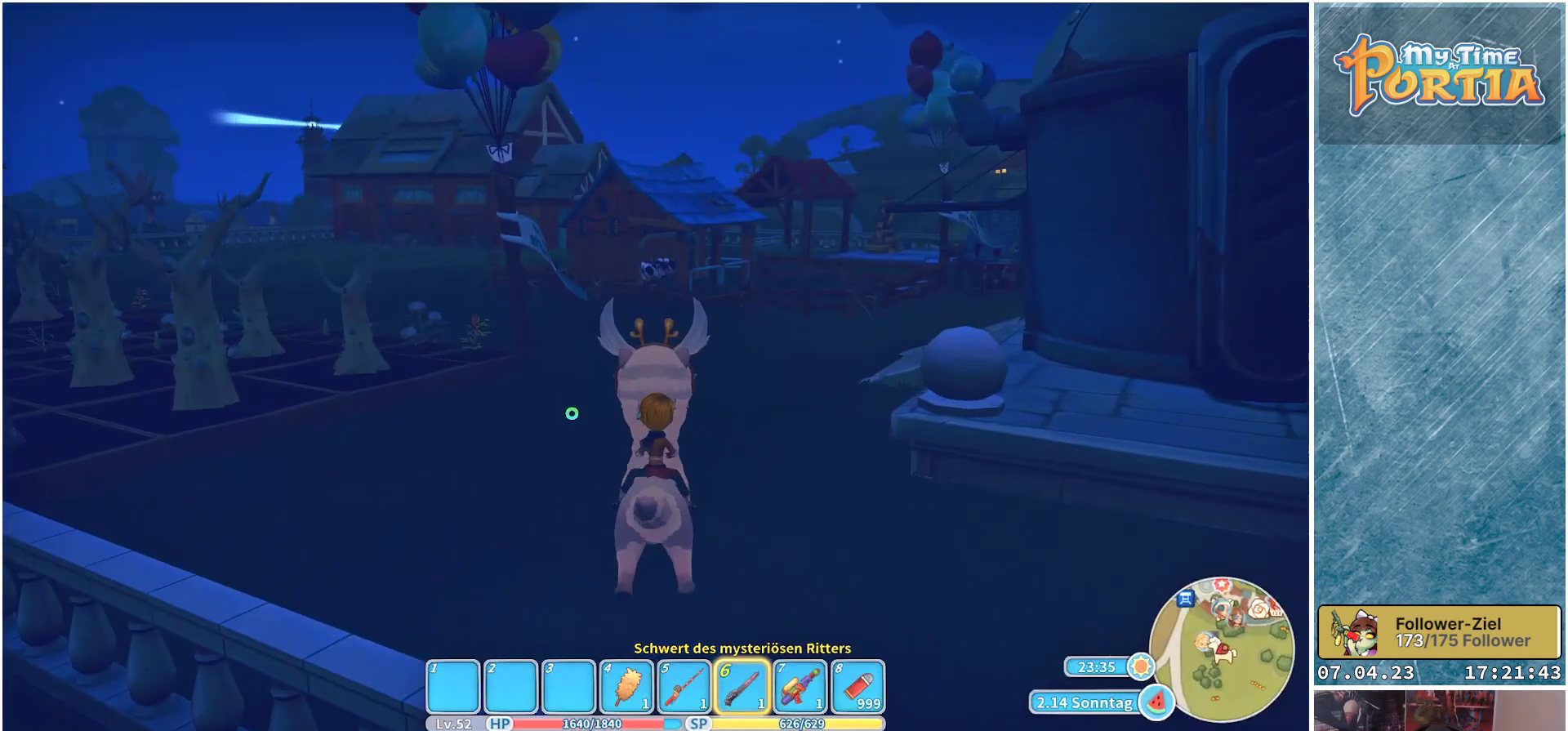
{"buttons": ["R1"], "left_stick": "up", "right_stick": "center", "events": []}
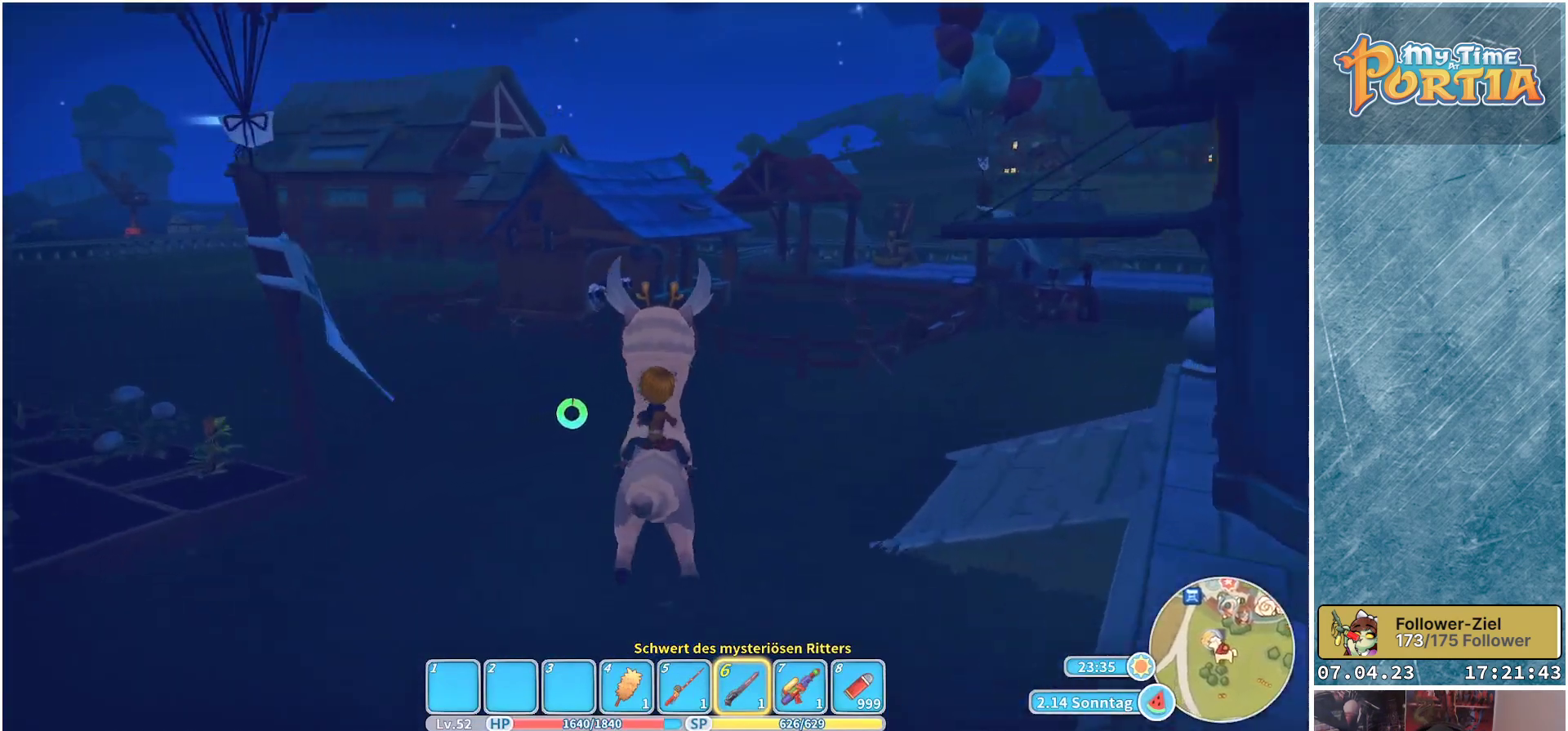
{"buttons": ["R1"], "left_stick": "up-left", "right_stick": "center", "events": [[83, "left_stick", "up-left"]]}